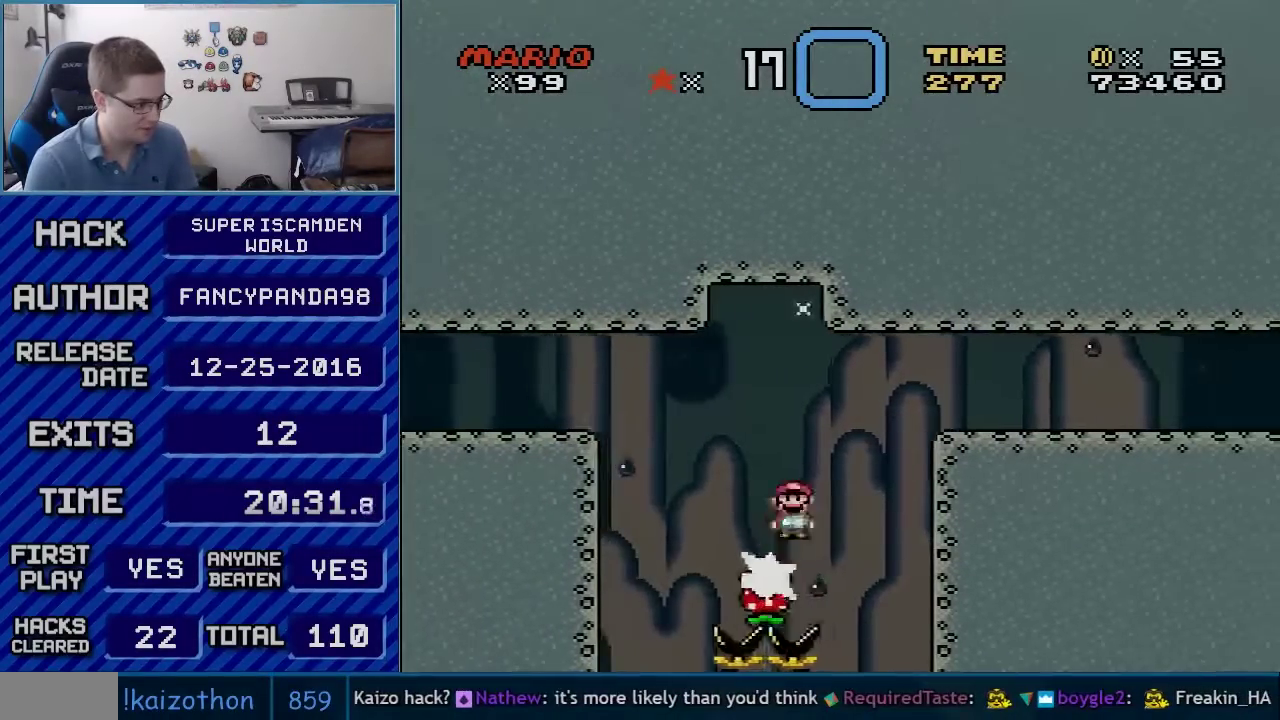
Gameplay with a controller (Nintendo layout); each line is a JSON object with the inputs held at the frame after it. "events" lists button and stick changes between this image and that frame as [ms after this image, input, new state], when the widget could be followed in between. Not read: L3 R3.
{"buttons": ["A", "X", "DPAD_RIGHT"], "events": [[50, "A", "up"], [133, "A", "down"]]}
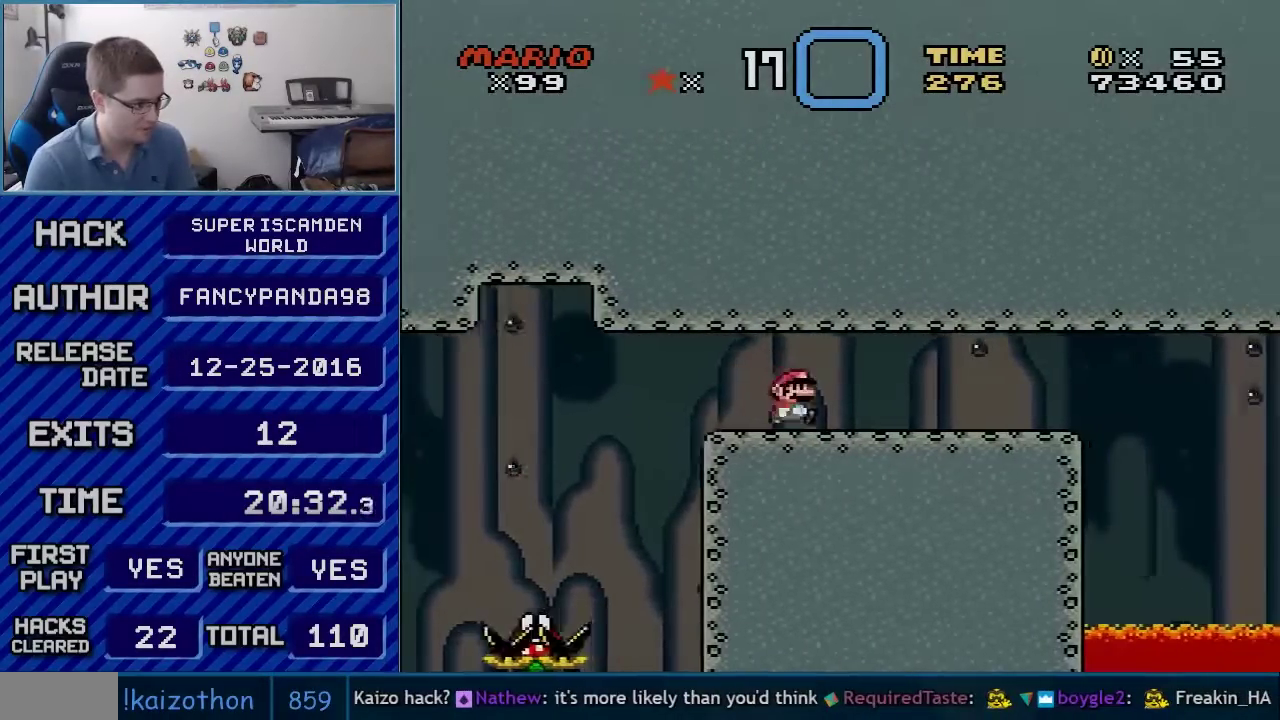
{"buttons": ["A", "X", "DPAD_RIGHT"], "events": []}
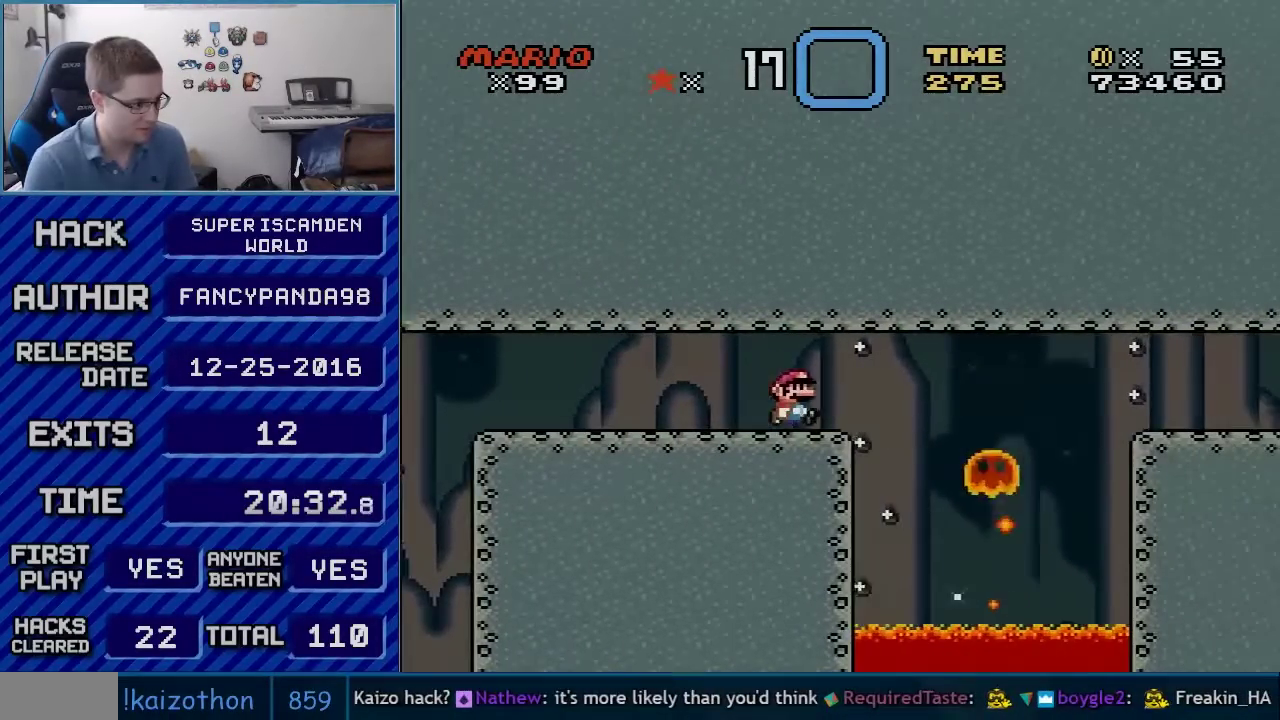
{"buttons": ["X", "DPAD_RIGHT"], "events": [[17, "DPAD_RIGHT", "up"], [50, "DPAD_LEFT", "down"], [233, "DPAD_LEFT", "up"], [267, "DPAD_RIGHT", "down"], [350, "DPAD_RIGHT", "up"], [383, "A", "up"], [450, "DPAD_RIGHT", "down"]]}
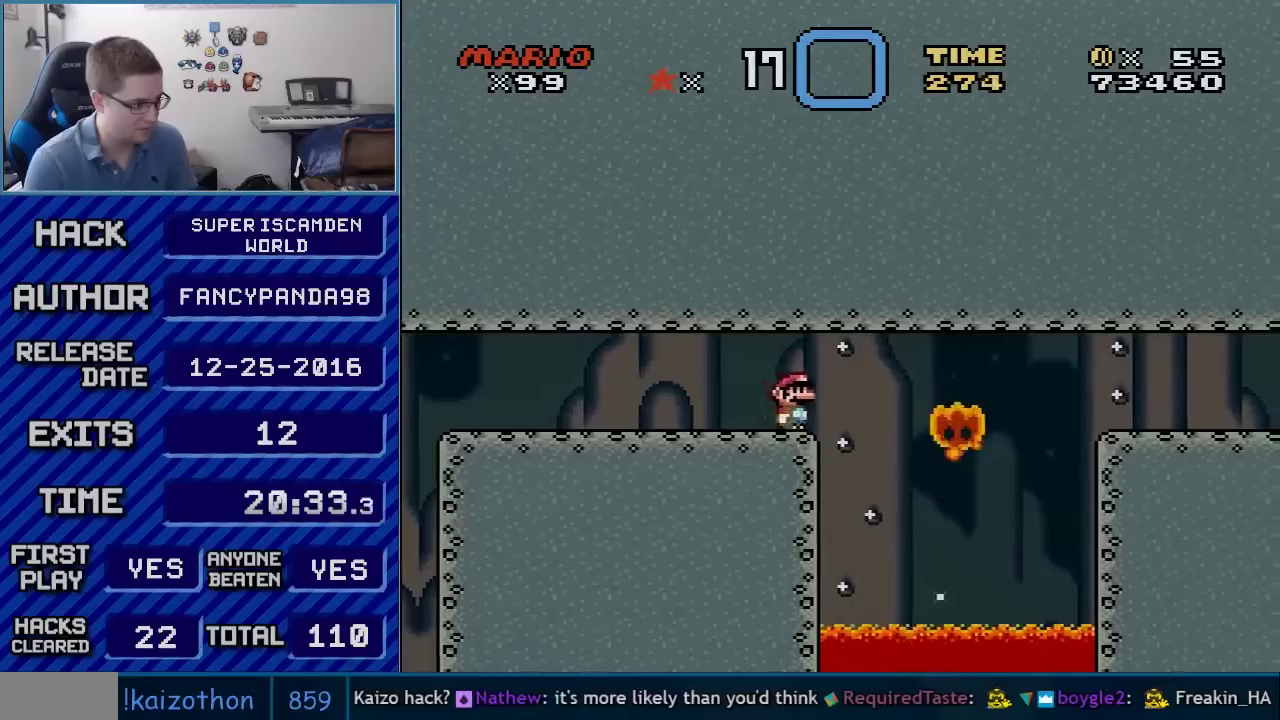
{"buttons": ["X"], "events": [[100, "DPAD_RIGHT", "up"], [133, "DPAD_LEFT", "down"], [300, "DPAD_LEFT", "up"], [350, "DPAD_RIGHT", "down"], [450, "DPAD_RIGHT", "up"]]}
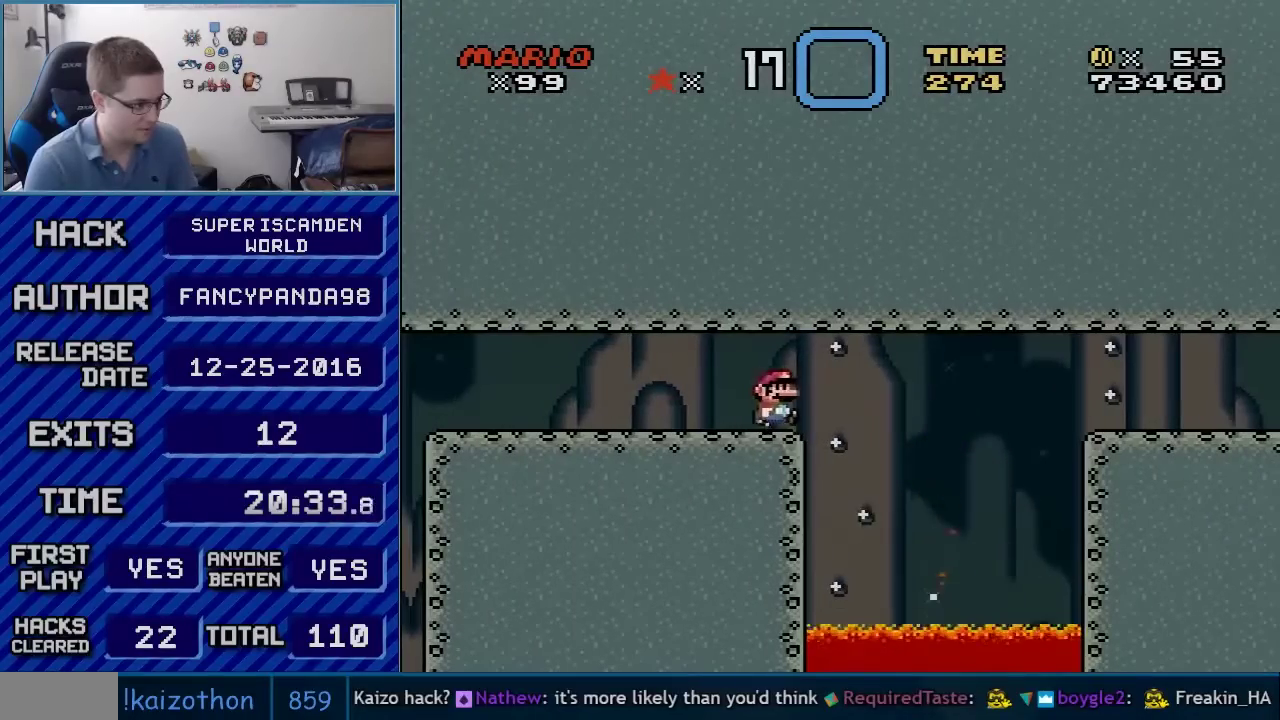
{"buttons": ["X"], "events": []}
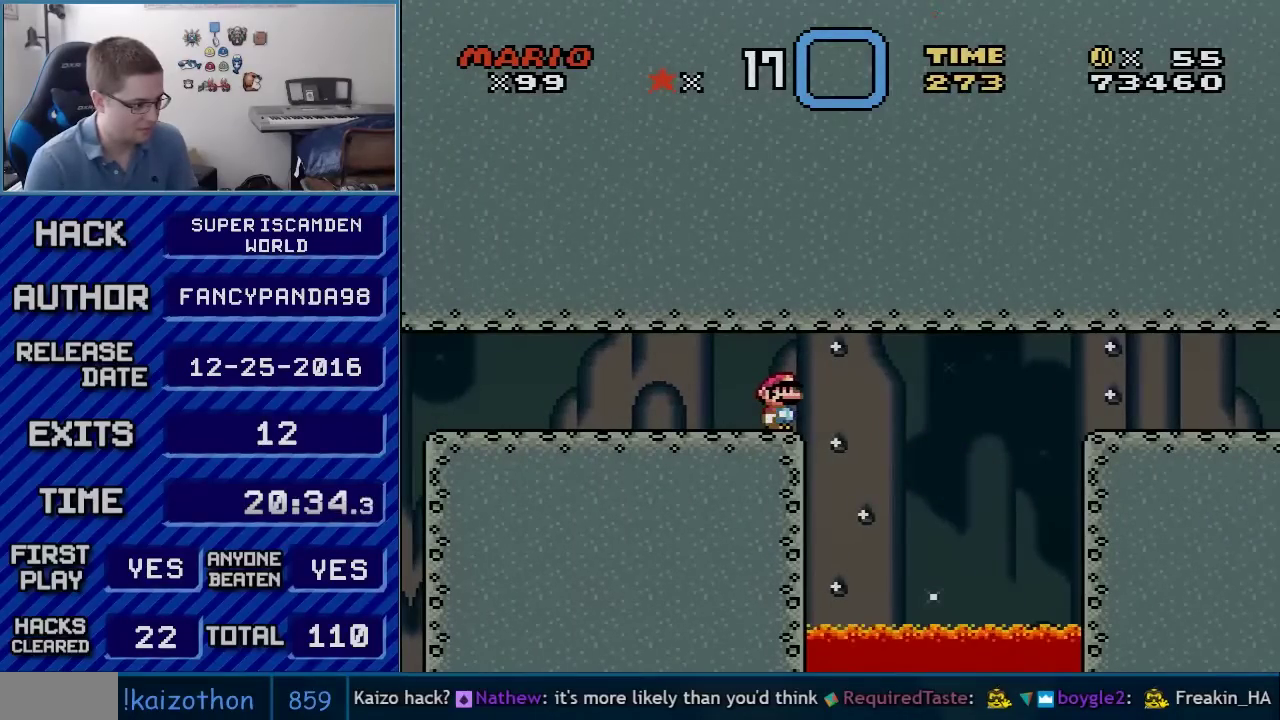
{"buttons": ["X"], "events": []}
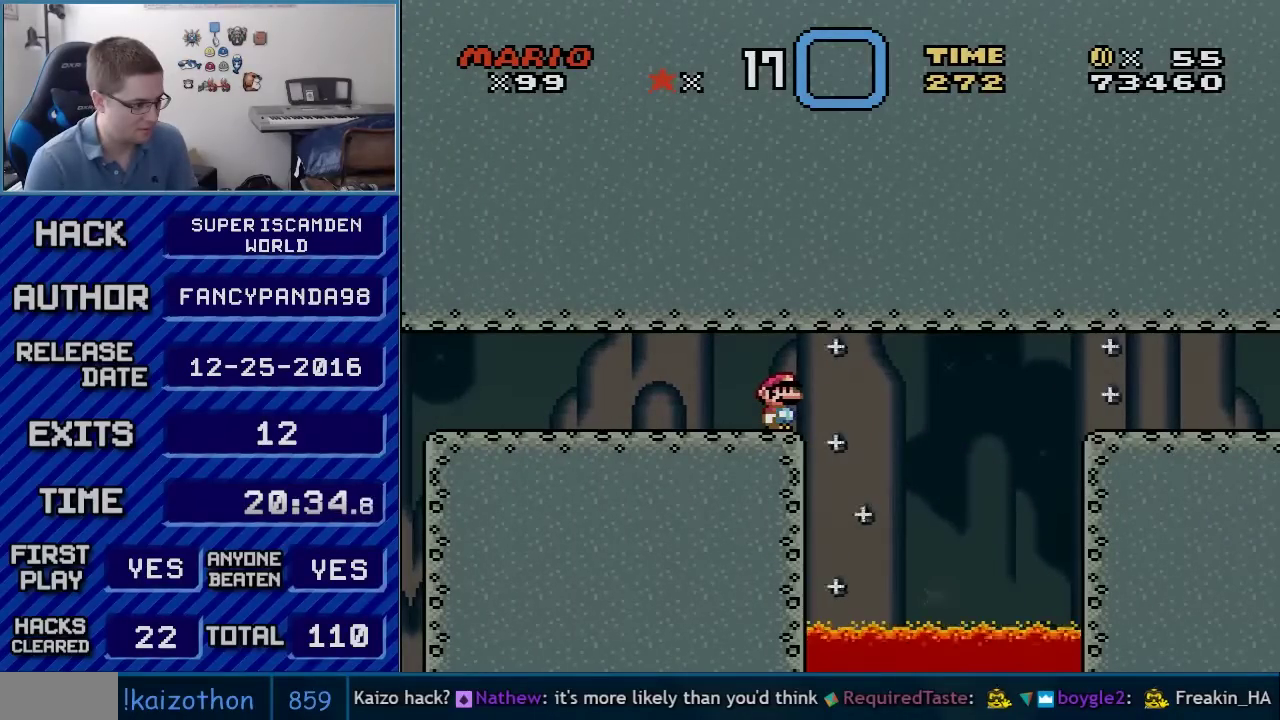
{"buttons": ["X"], "events": []}
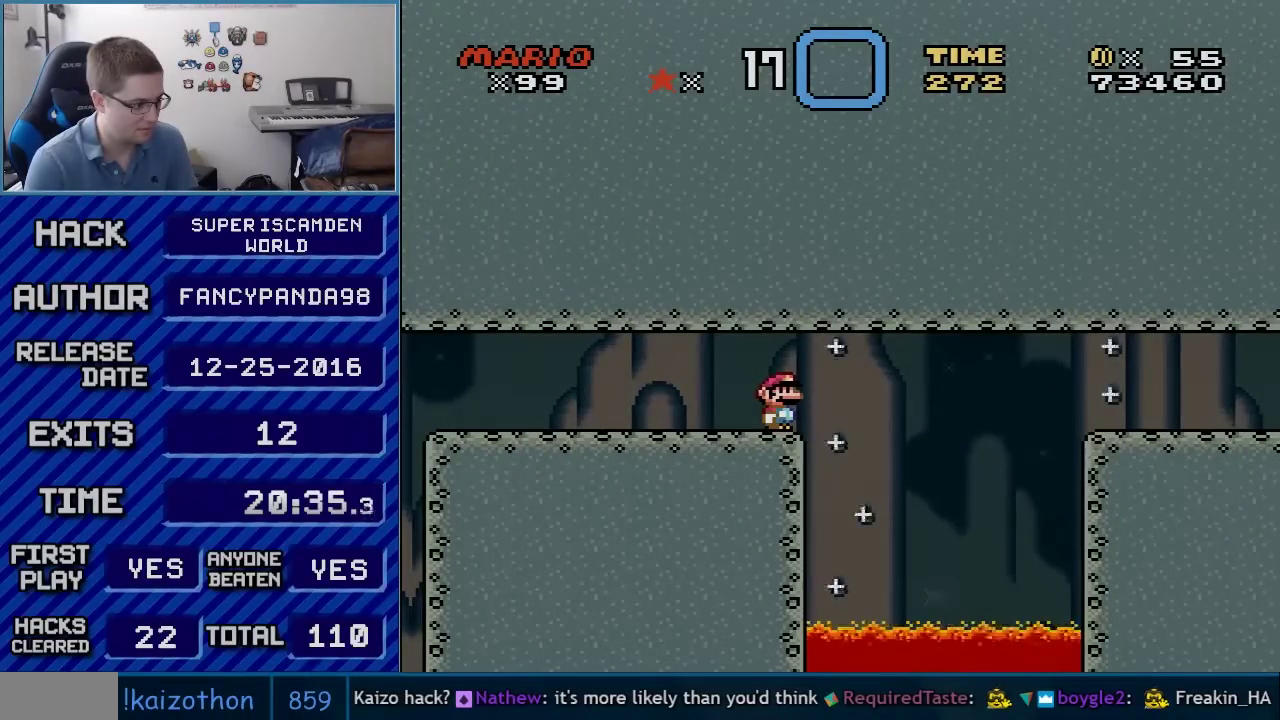
{"buttons": ["A", "X", "DPAD_RIGHT"], "events": [[350, "DPAD_RIGHT", "down"], [483, "A", "down"]]}
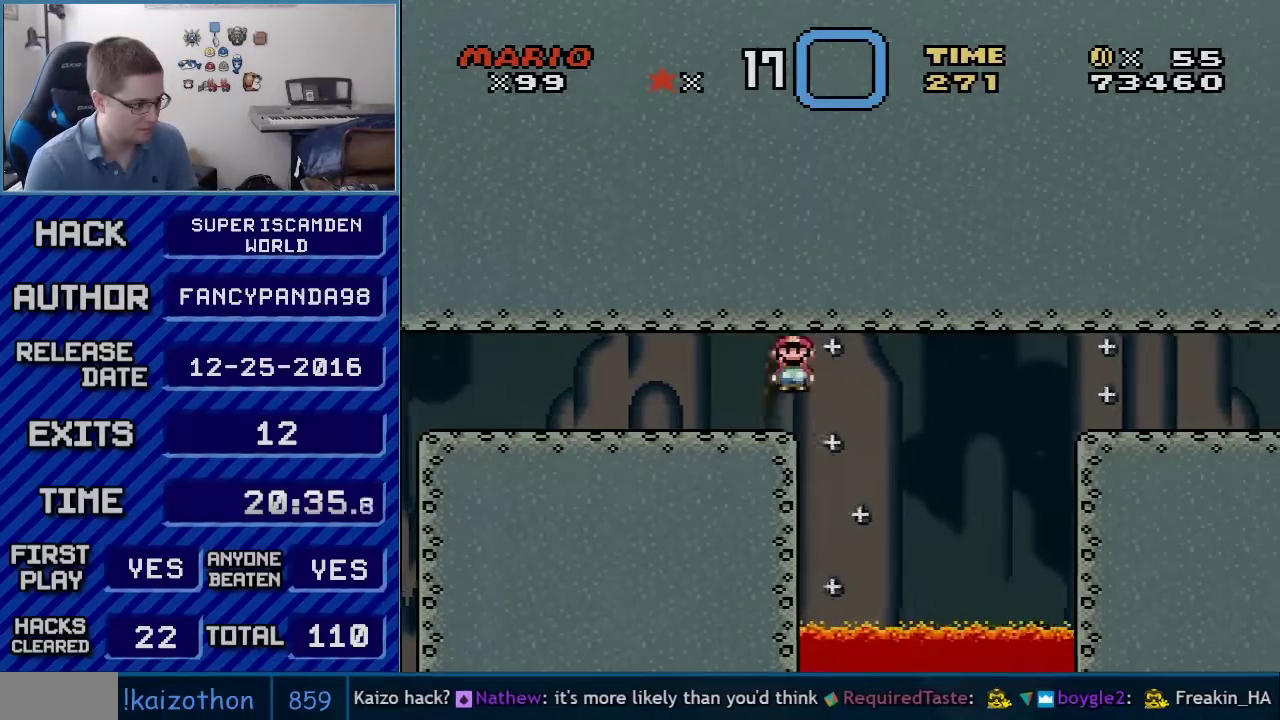
{"buttons": ["A", "X", "DPAD_RIGHT"], "events": [[267, "DPAD_RIGHT", "up"], [300, "DPAD_LEFT", "down"], [383, "DPAD_LEFT", "up"], [383, "DPAD_RIGHT", "down"]]}
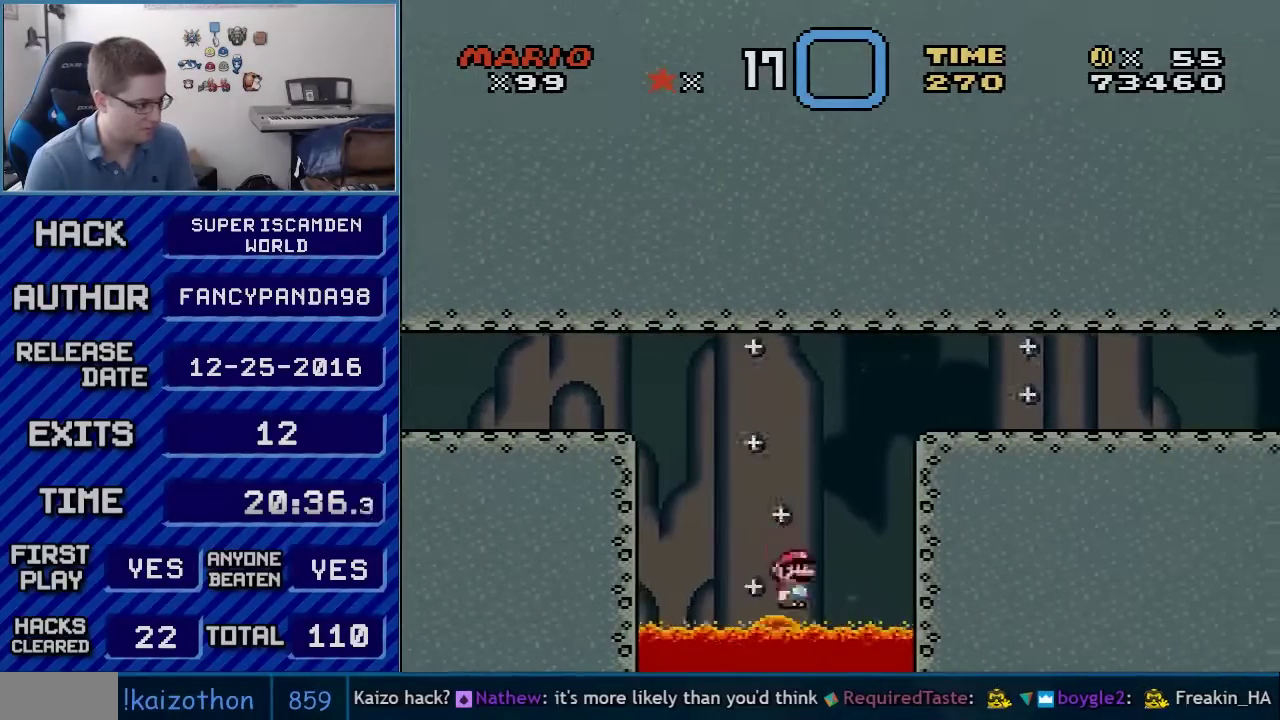
{"buttons": ["A", "X", "DPAD_RIGHT"], "events": [[17, "DPAD_RIGHT", "up"], [50, "DPAD_LEFT", "down"], [267, "DPAD_LEFT", "up"], [267, "DPAD_RIGHT", "down"]]}
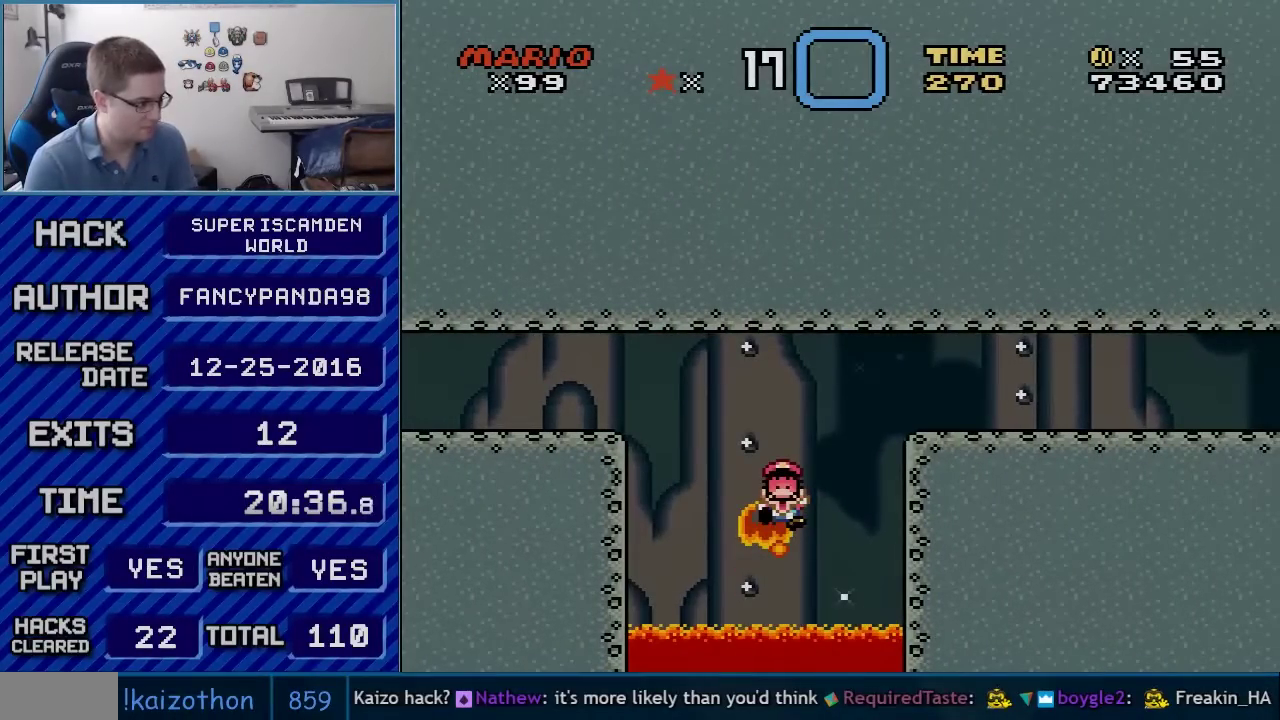
{"buttons": [], "events": [[200, "DPAD_RIGHT", "up"], [317, "A", "up"], [317, "X", "up"]]}
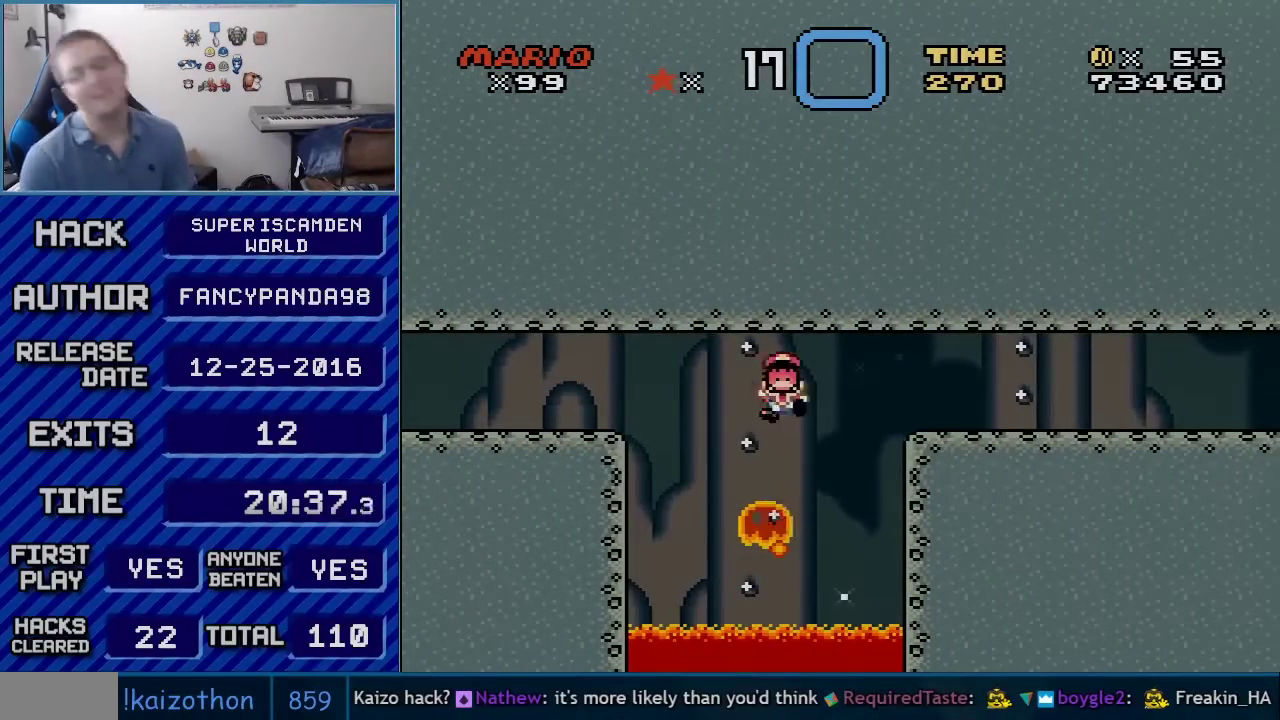
{"buttons": [], "events": [[50, "A", "down"], [167, "A", "up"], [167, "B", "down"], [300, "A", "down"], [300, "B", "up"], [483, "A", "up"]]}
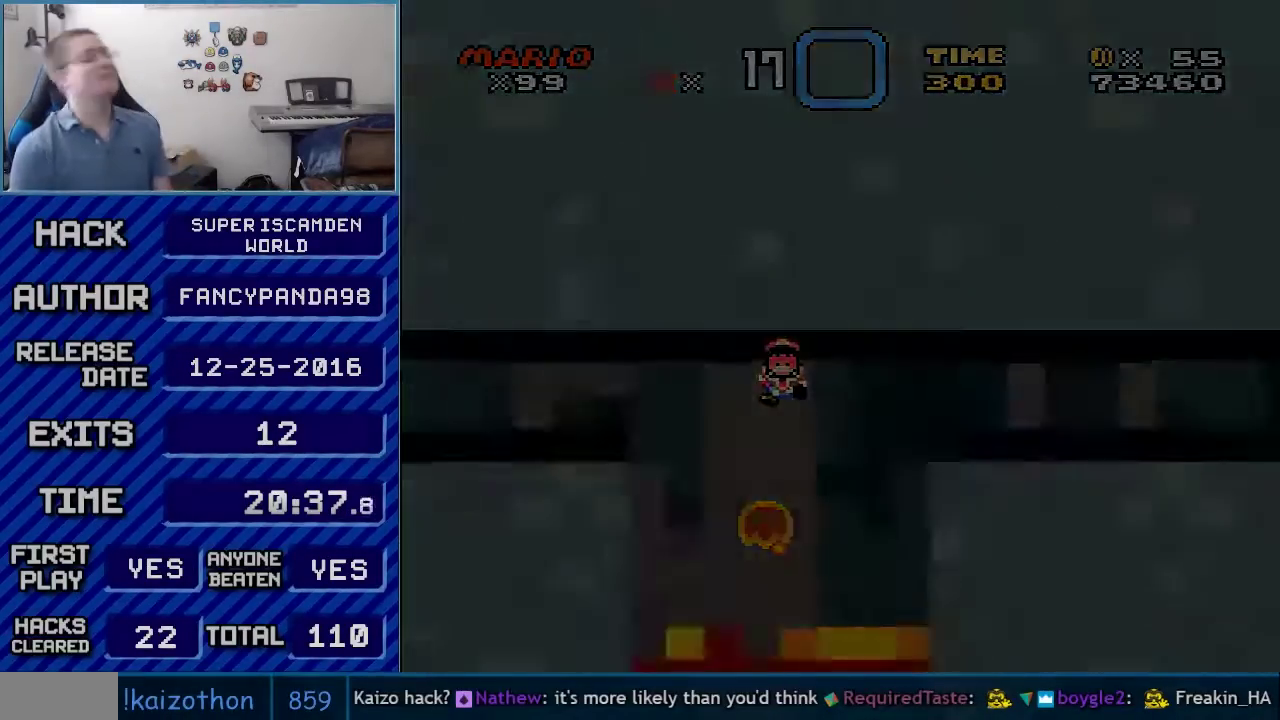
{"buttons": ["A"], "events": [[67, "A", "down"], [133, "A", "up"], [483, "A", "down"]]}
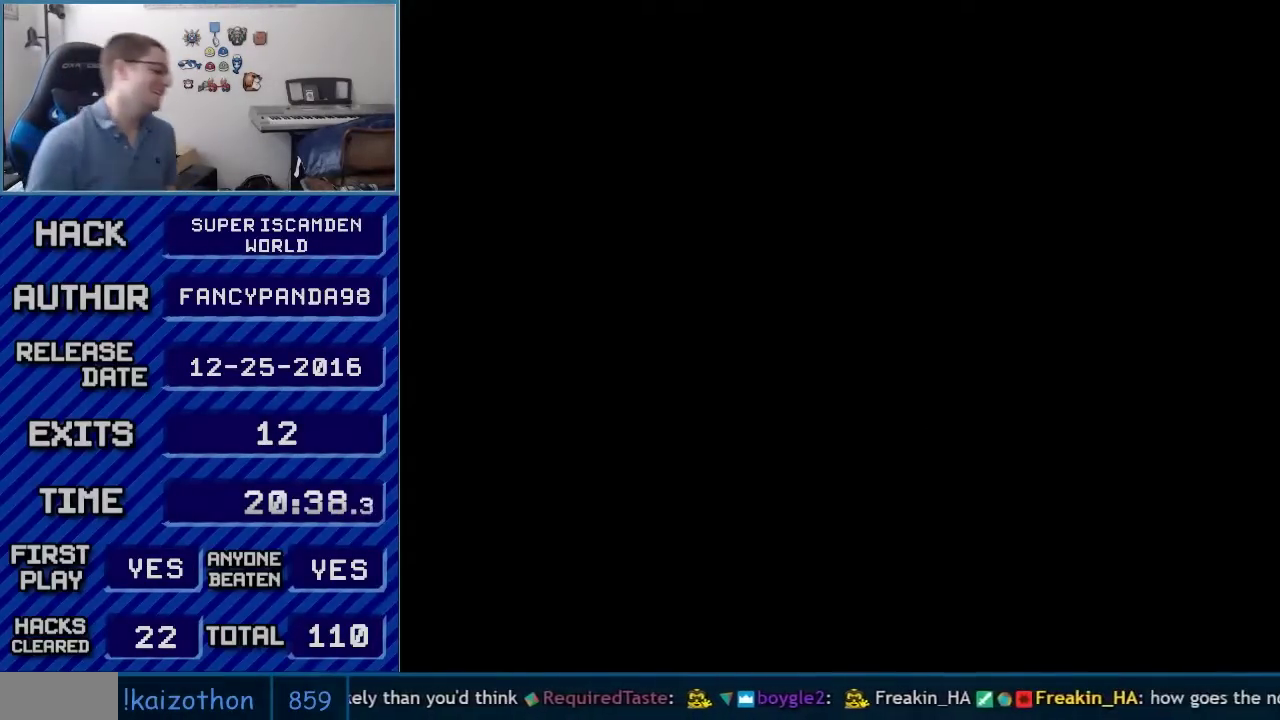
{"buttons": ["A"], "events": []}
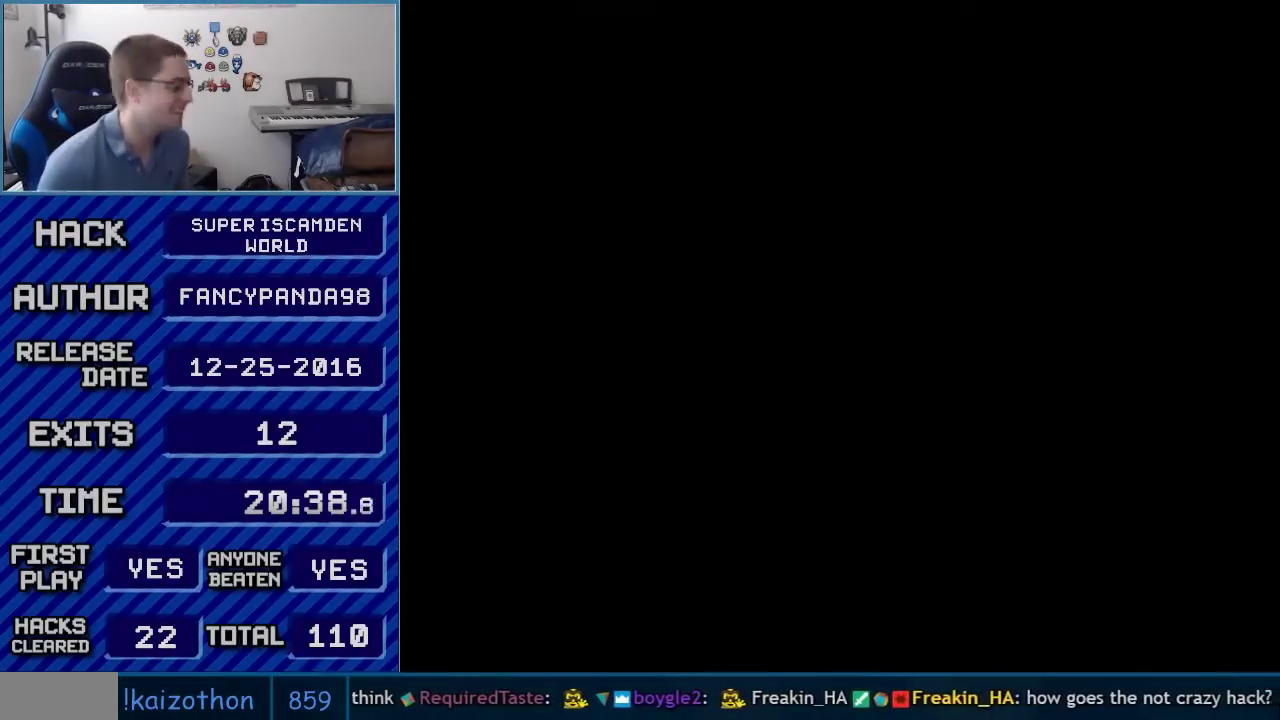
{"buttons": ["B", "Y"], "events": [[383, "A", "up"], [433, "B", "down"], [433, "Y", "down"]]}
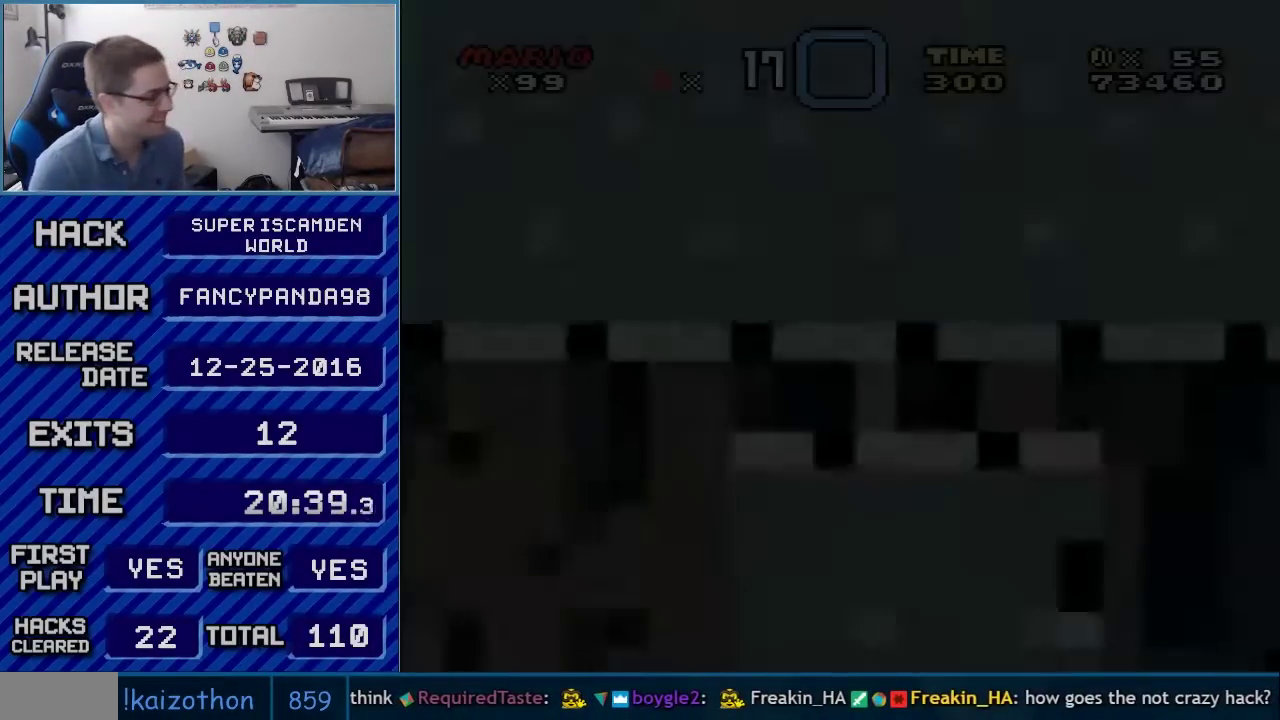
{"buttons": ["B", "Y", "DPAD_RIGHT"], "events": [[300, "DPAD_RIGHT", "down"]]}
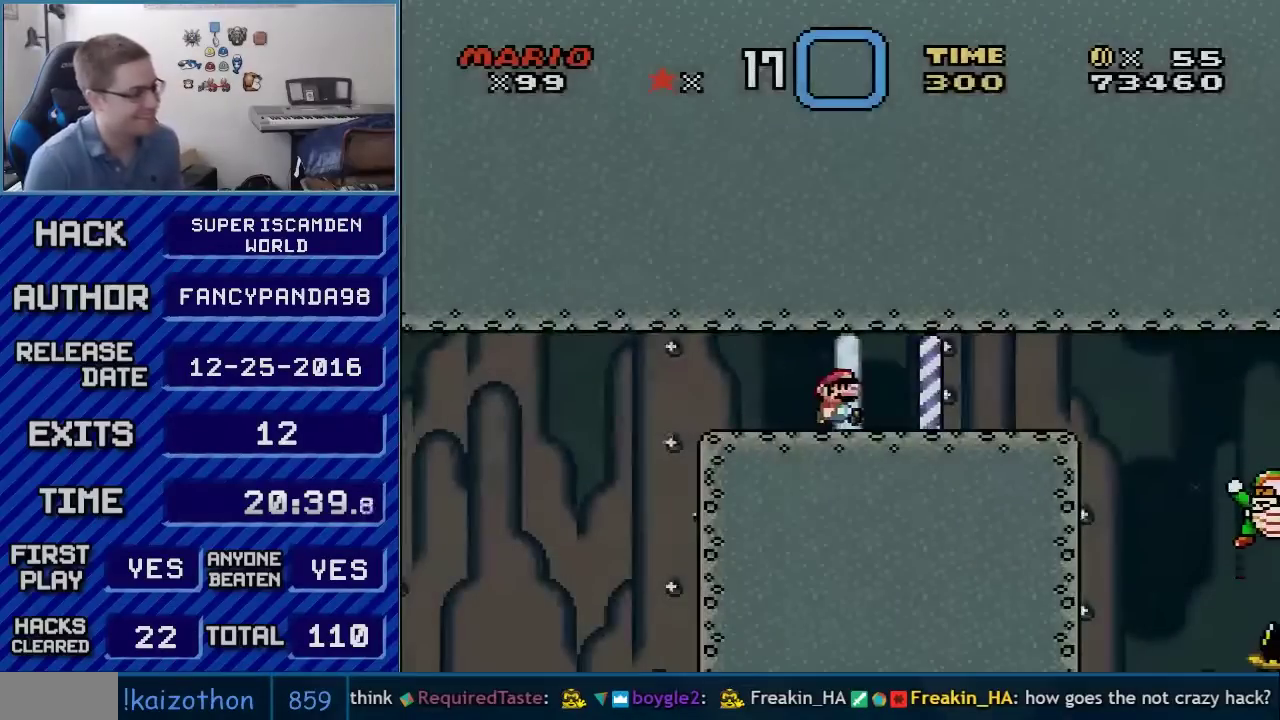
{"buttons": ["Y", "DPAD_RIGHT"], "events": [[383, "B", "up"]]}
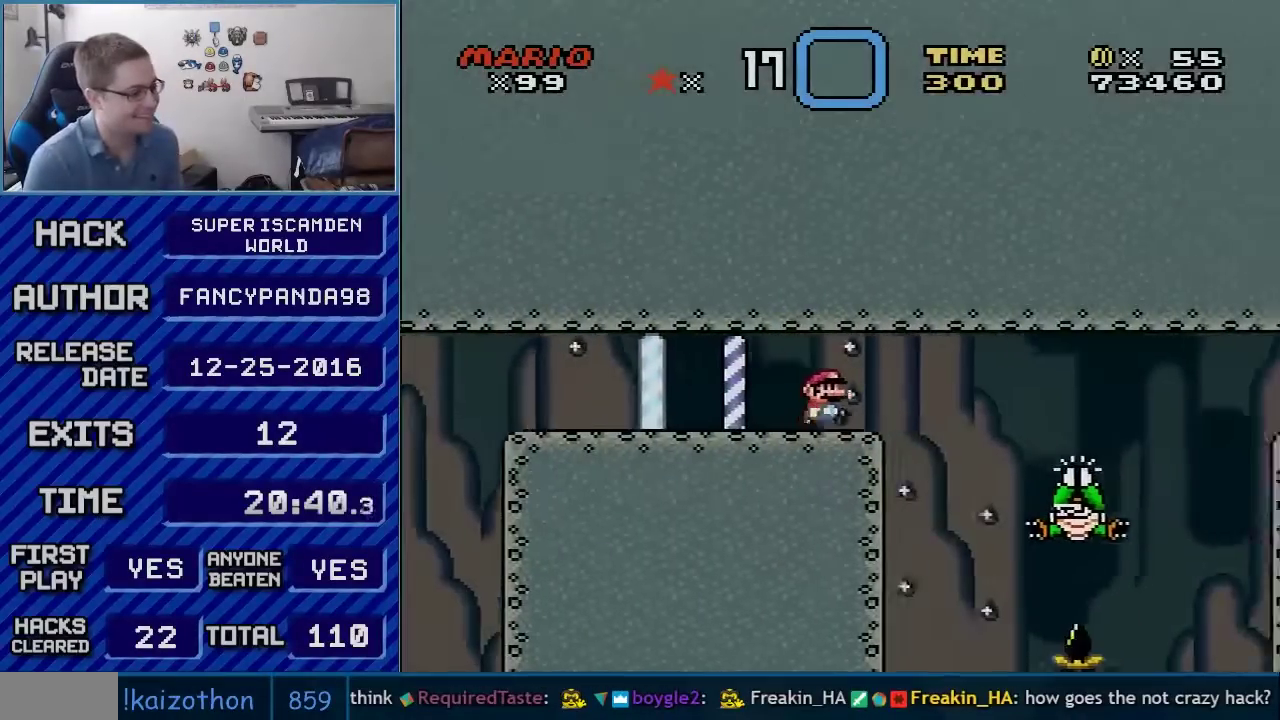
{"buttons": ["B", "Y", "DPAD_RIGHT"], "events": [[133, "B", "down"]]}
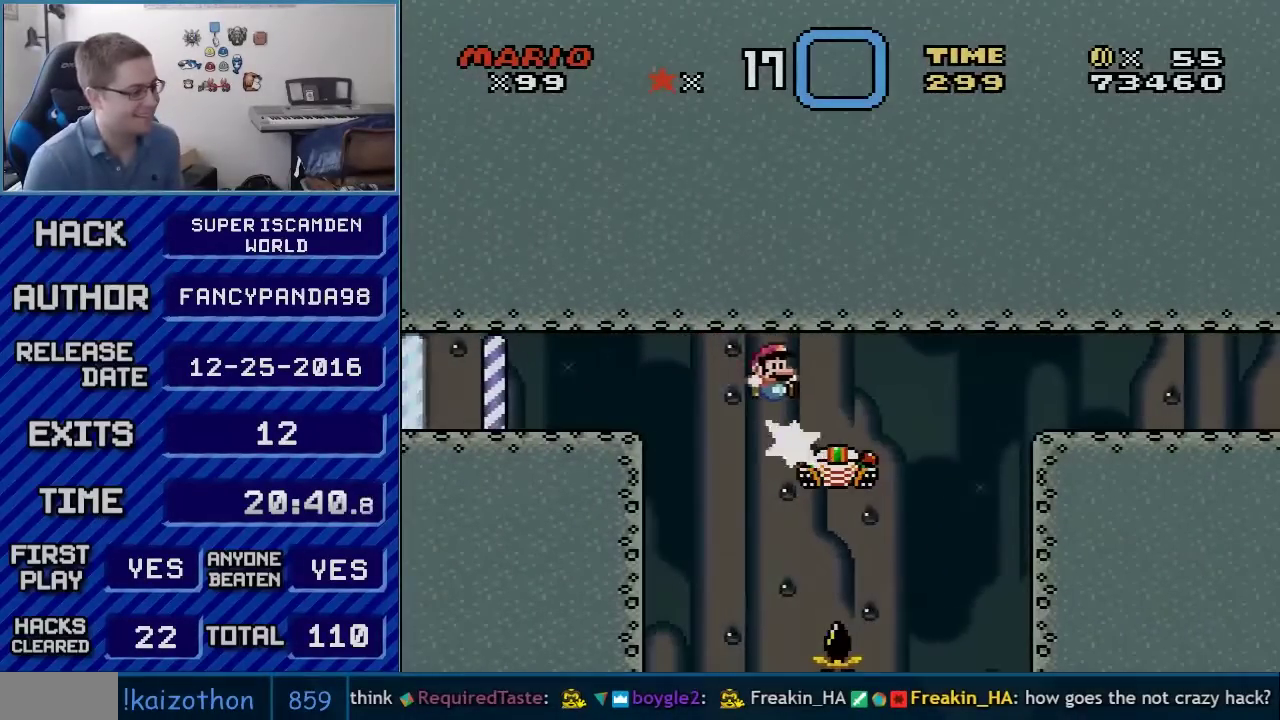
{"buttons": ["B", "Y", "DPAD_RIGHT"], "events": [[133, "DPAD_RIGHT", "up"], [200, "DPAD_RIGHT", "down"]]}
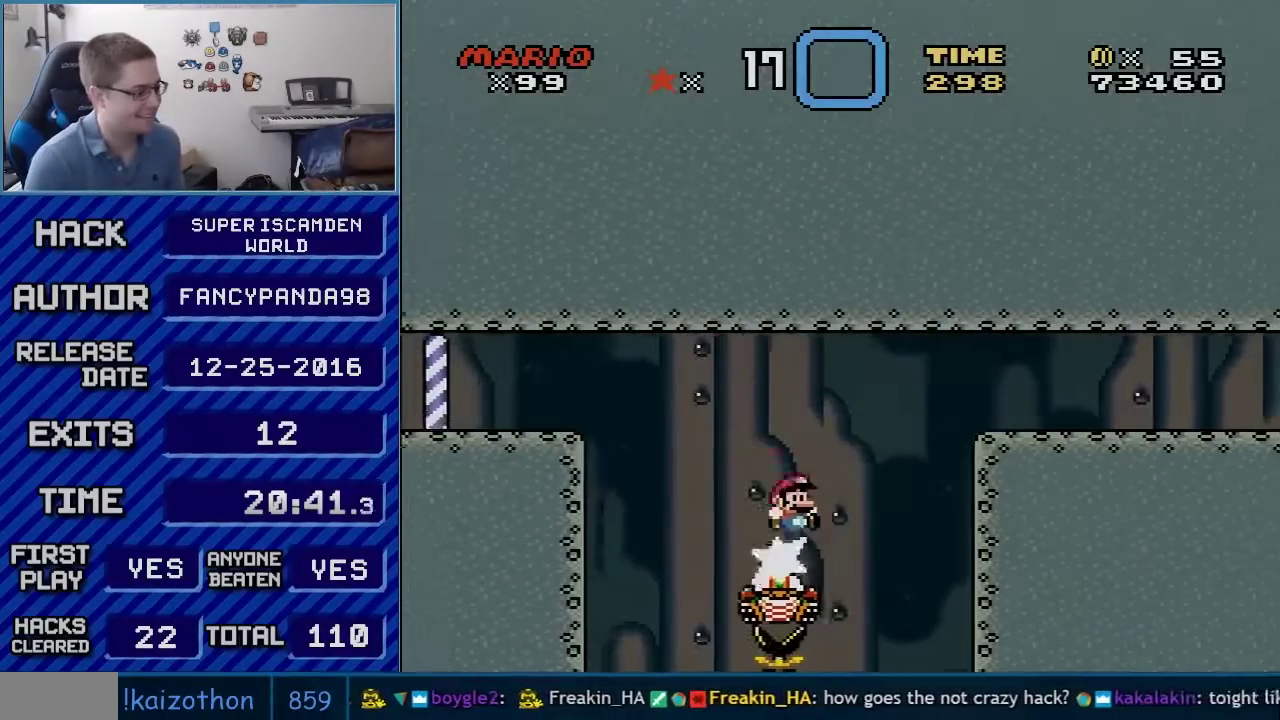
{"buttons": ["B", "Y", "DPAD_RIGHT"], "events": [[183, "B", "up"], [233, "B", "down"]]}
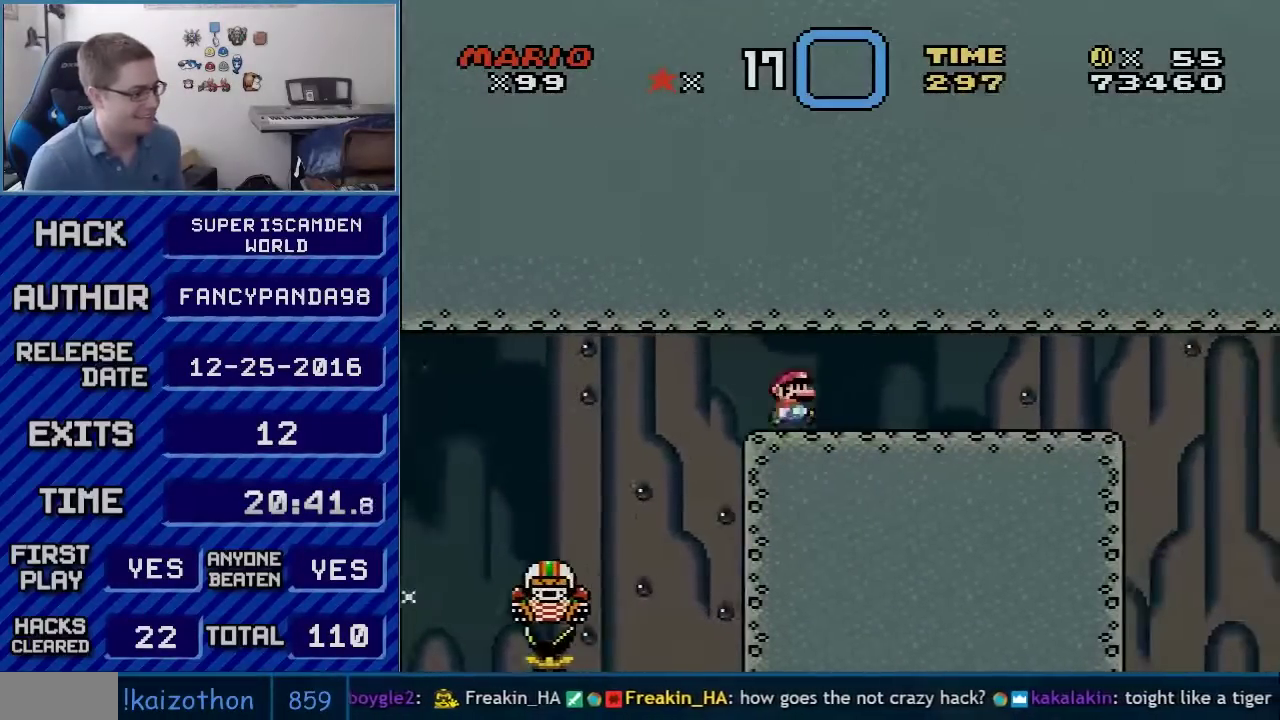
{"buttons": ["Y", "DPAD_RIGHT"], "events": [[483, "B", "up"]]}
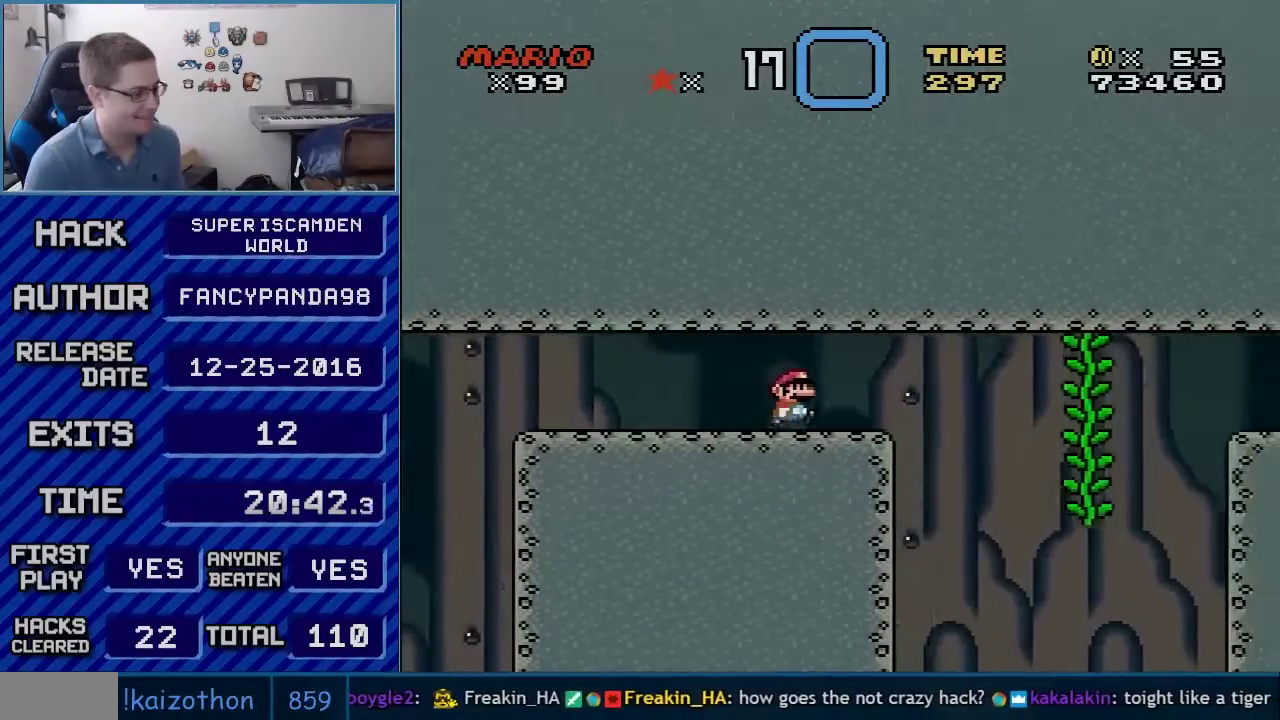
{"buttons": ["B", "Y", "DPAD_RIGHT"], "events": [[233, "B", "down"]]}
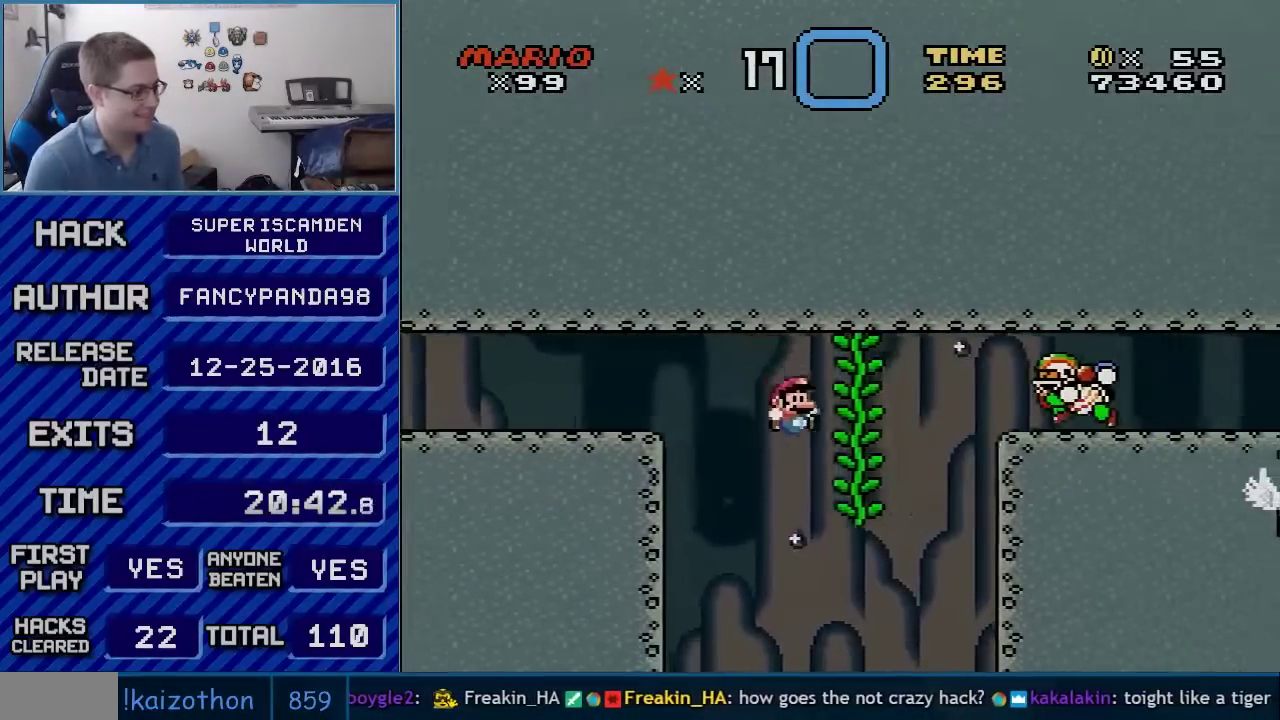
{"buttons": ["B", "Y"], "events": [[133, "DPAD_RIGHT", "up"], [133, "DPAD_UP", "down"], [200, "B", "up"], [267, "DPAD_UP", "up"], [367, "B", "down"]]}
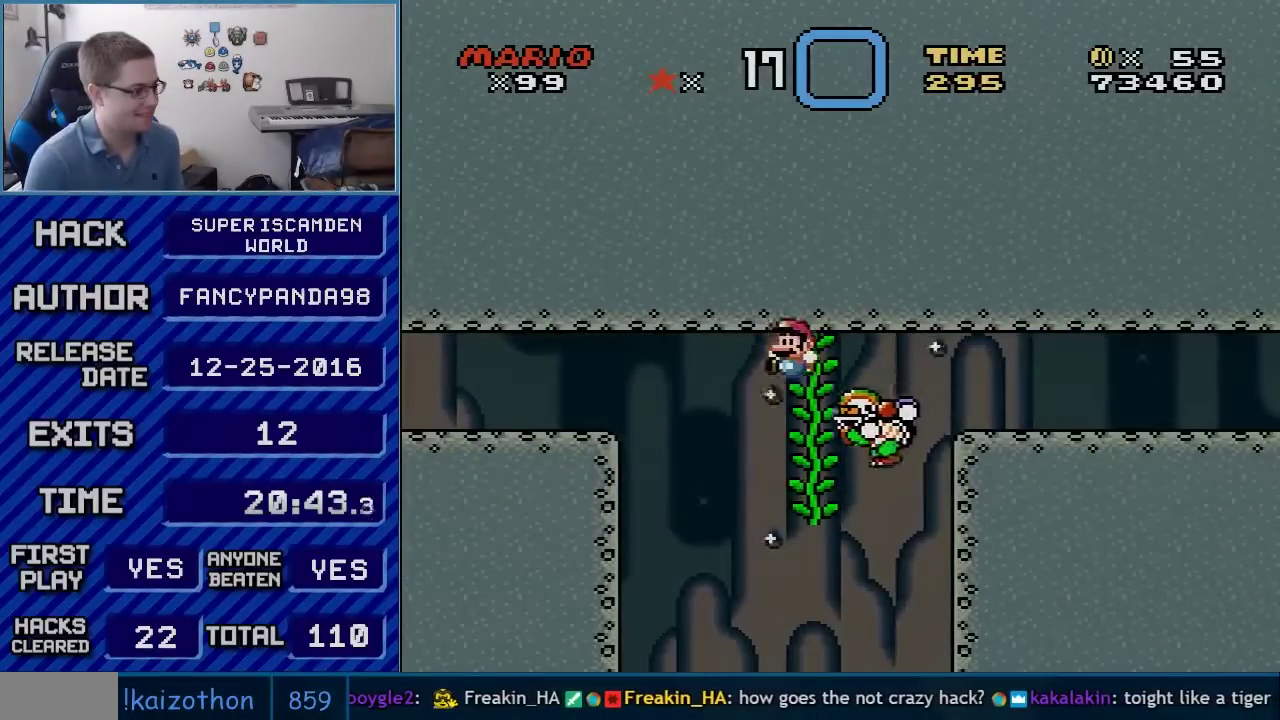
{"buttons": ["Y", "DPAD_DOWN"], "events": [[200, "DPAD_UP", "down"], [333, "DPAD_RIGHT", "down"], [333, "DPAD_UP", "up"], [417, "B", "up"], [417, "DPAD_DOWN", "down"], [417, "DPAD_RIGHT", "up"]]}
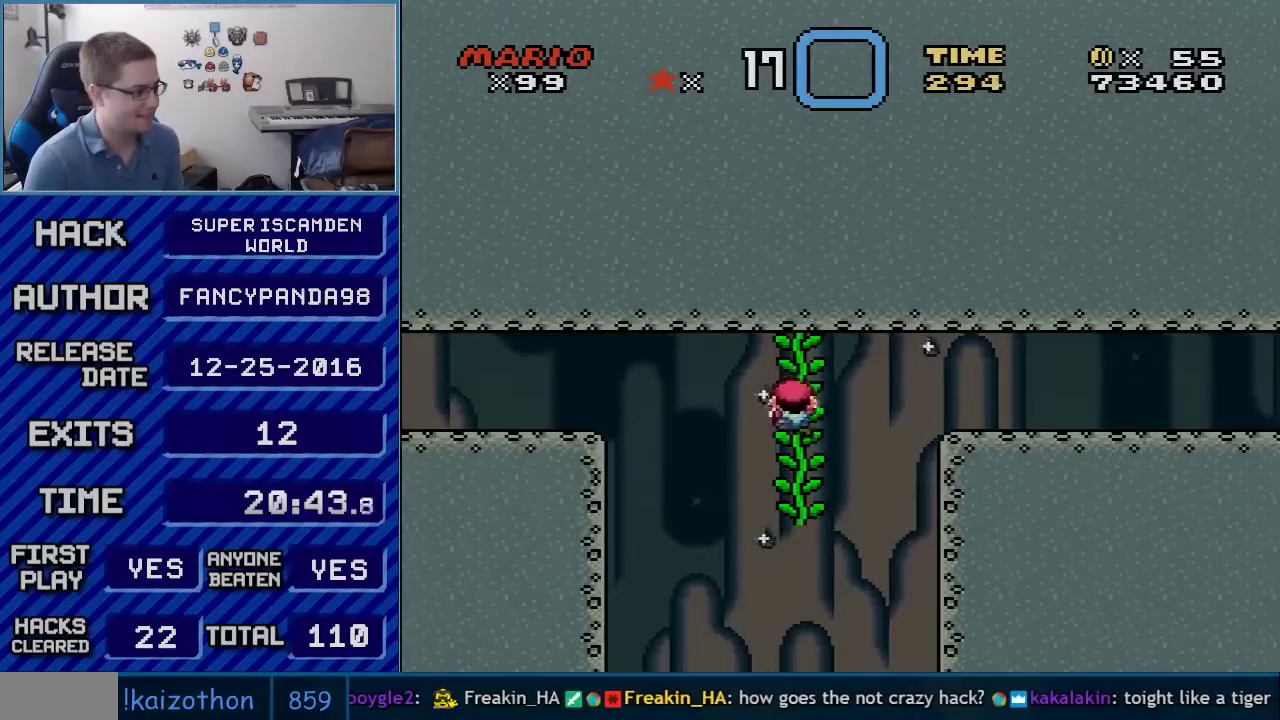
{"buttons": ["Y", "DPAD_RIGHT"], "events": [[450, "DPAD_DOWN", "up"], [483, "DPAD_RIGHT", "down"]]}
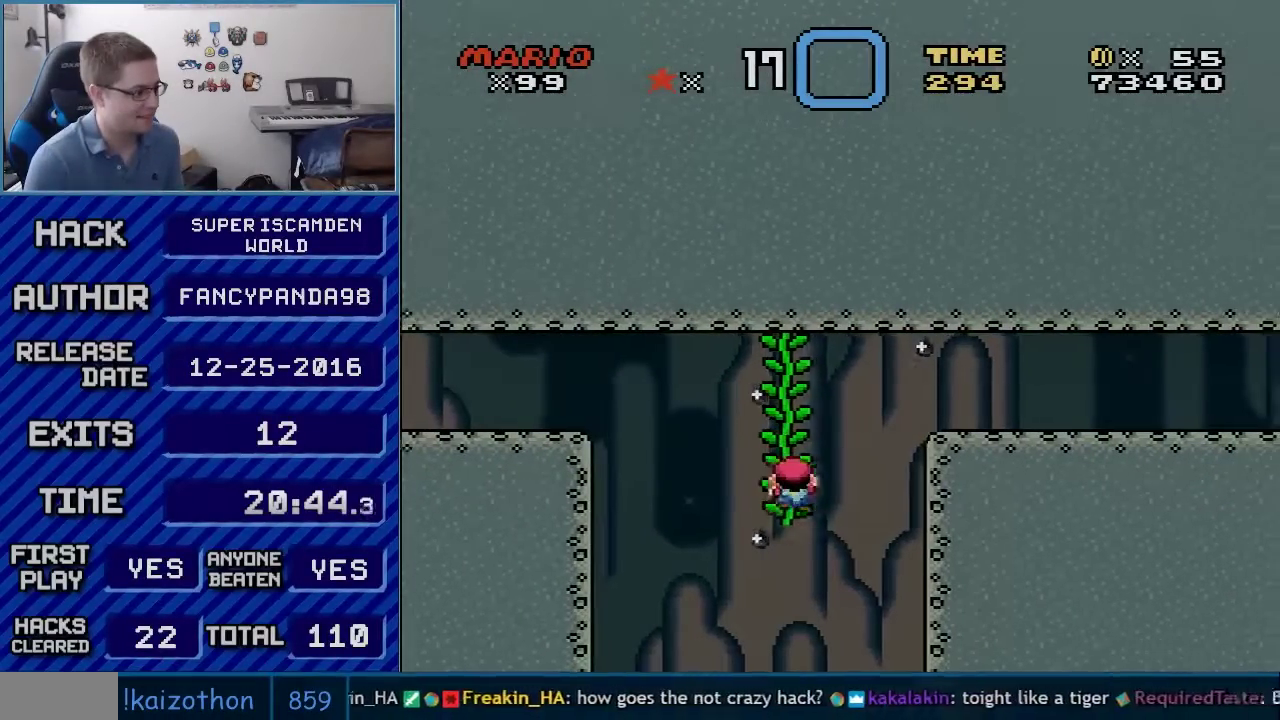
{"buttons": ["B", "Y", "DPAD_RIGHT"], "events": [[133, "B", "down"], [233, "B", "up"], [317, "B", "down"]]}
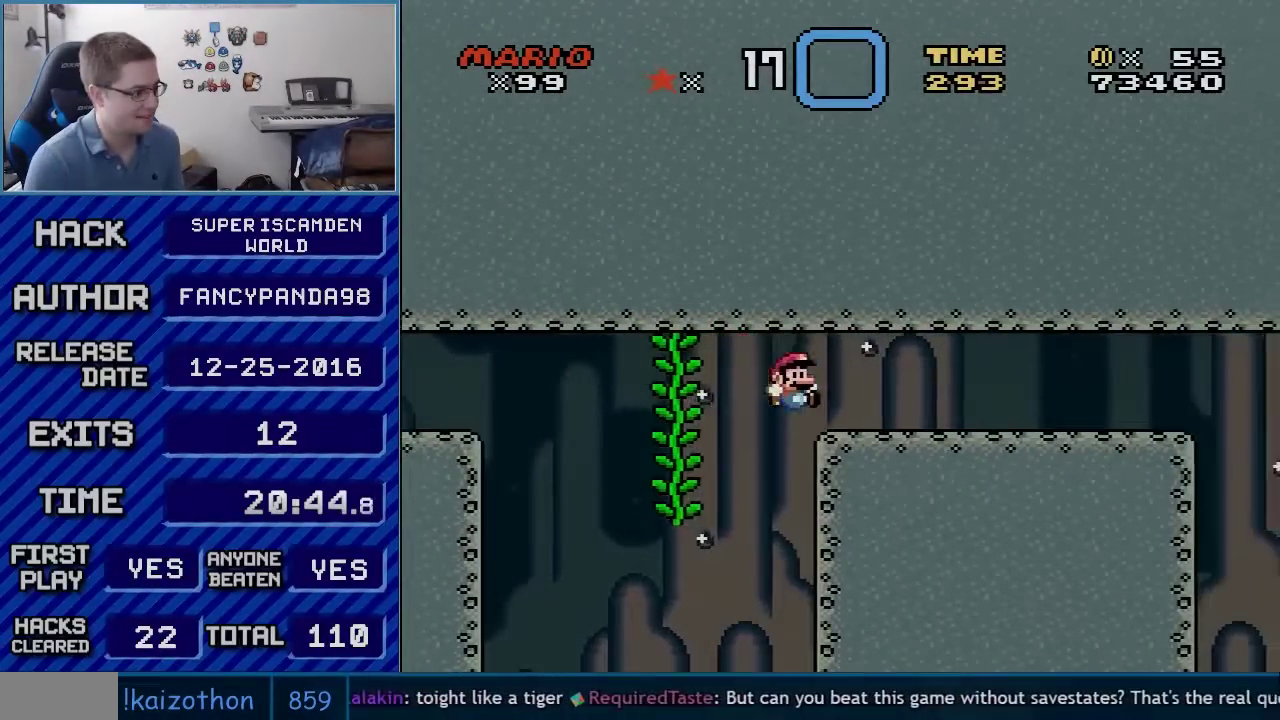
{"buttons": ["X", "DPAD_RIGHT"], "events": [[350, "B", "up"], [350, "X", "down"], [350, "Y", "up"]]}
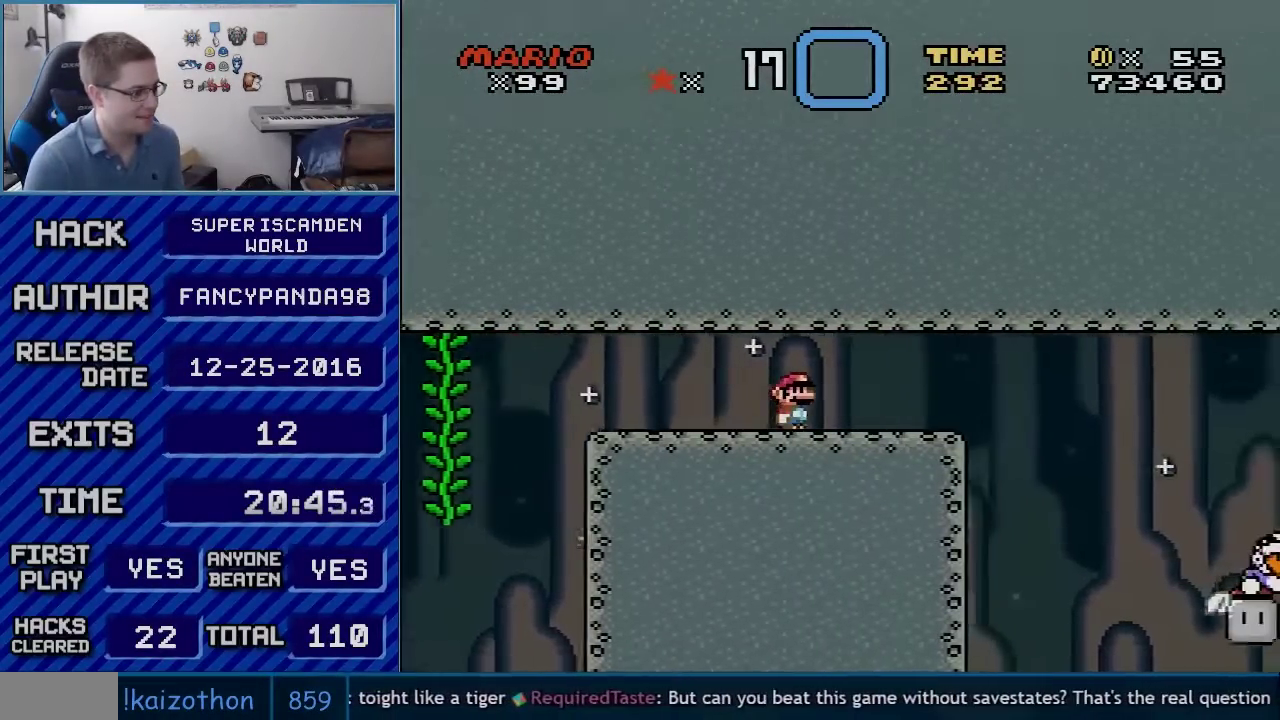
{"buttons": ["A", "X", "DPAD_LEFT"], "events": [[300, "A", "down"], [483, "DPAD_LEFT", "down"], [483, "DPAD_RIGHT", "up"]]}
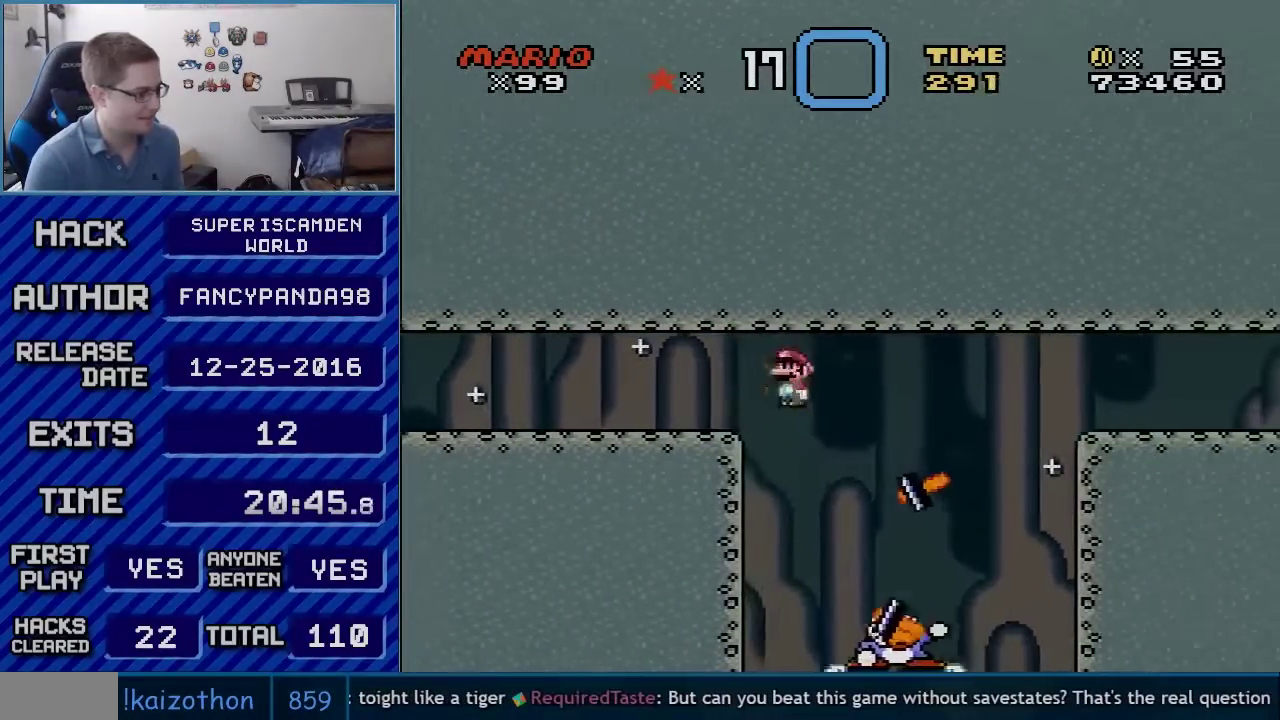
{"buttons": ["A", "X", "DPAD_LEFT"], "events": [[267, "DPAD_LEFT", "up"], [300, "DPAD_RIGHT", "down"], [383, "DPAD_LEFT", "down"], [383, "DPAD_RIGHT", "up"]]}
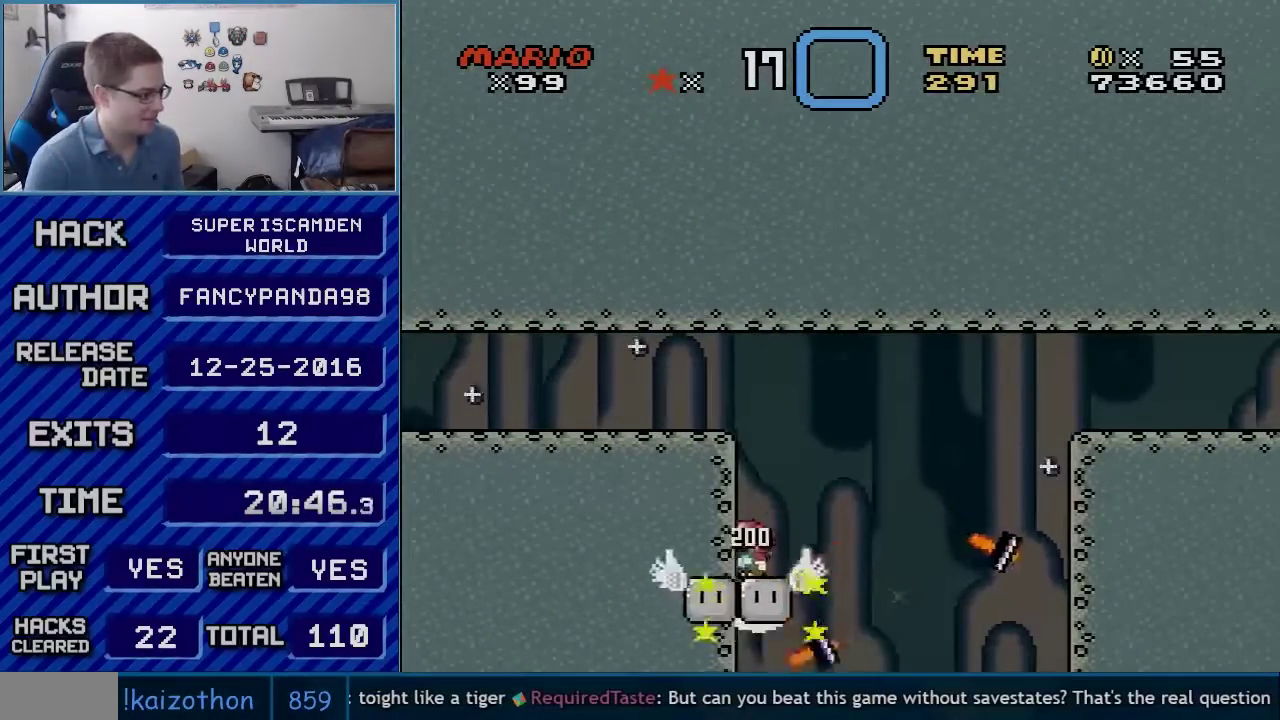
{"buttons": ["A", "X", "DPAD_LEFT"], "events": [[83, "DPAD_LEFT", "up"], [200, "A", "up"], [350, "A", "down"], [417, "DPAD_LEFT", "down"]]}